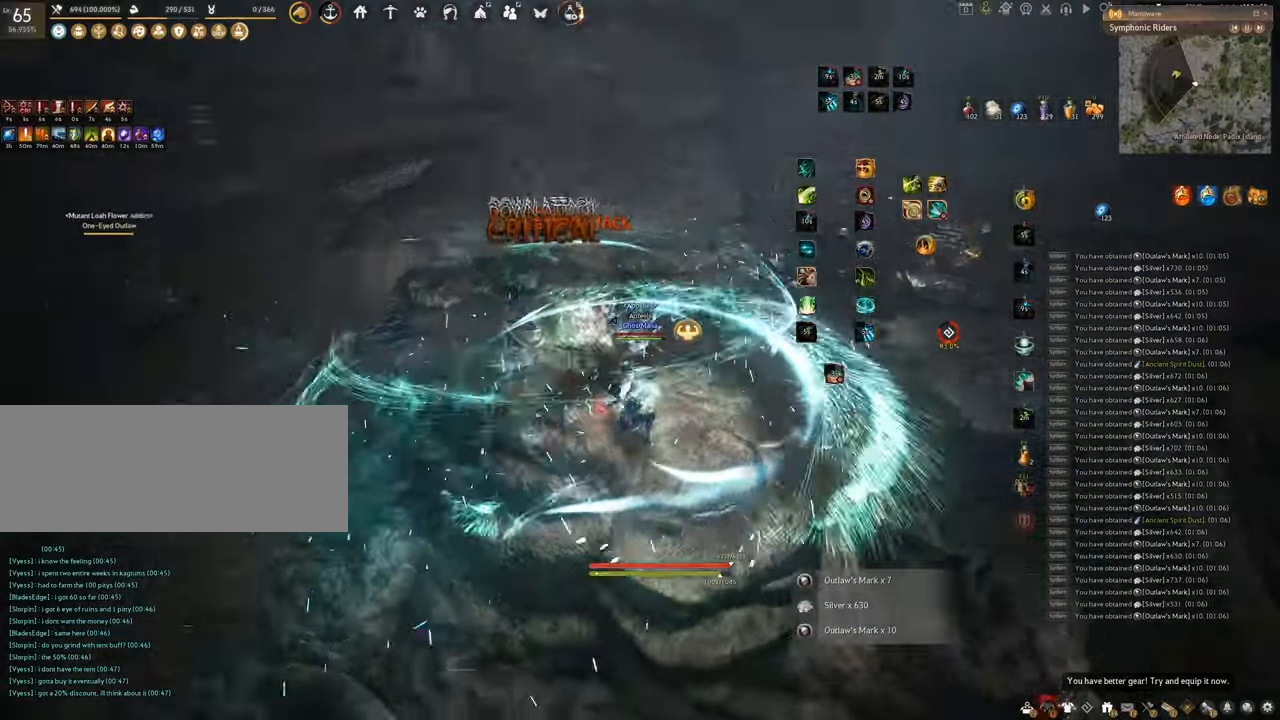
Gameplay with keyboard and mouse; each line is a JSON object with the keys and mouse buttons held at the frame after it. "events" lists presses ("down") and releases ("up") of "a", "c", "d", "e", "f", "q", "s", "shift", "space", "tab", "w", "x", "z", "mouse_left" and "mouse_right" between this image and that frame as [ms after this image, input, new state], when the widget could be followed in between. "mouse_left", "mouse_right" = the "left", "right" buttons of the "mouse" list. No other keys are recorded. Mouse movement is not recorded.
{"keys": ["w"], "mouse": ["right"], "events": [[16, "mouse_left", "up"], [33, "w", "down"], [367, "mouse_right", "down"]]}
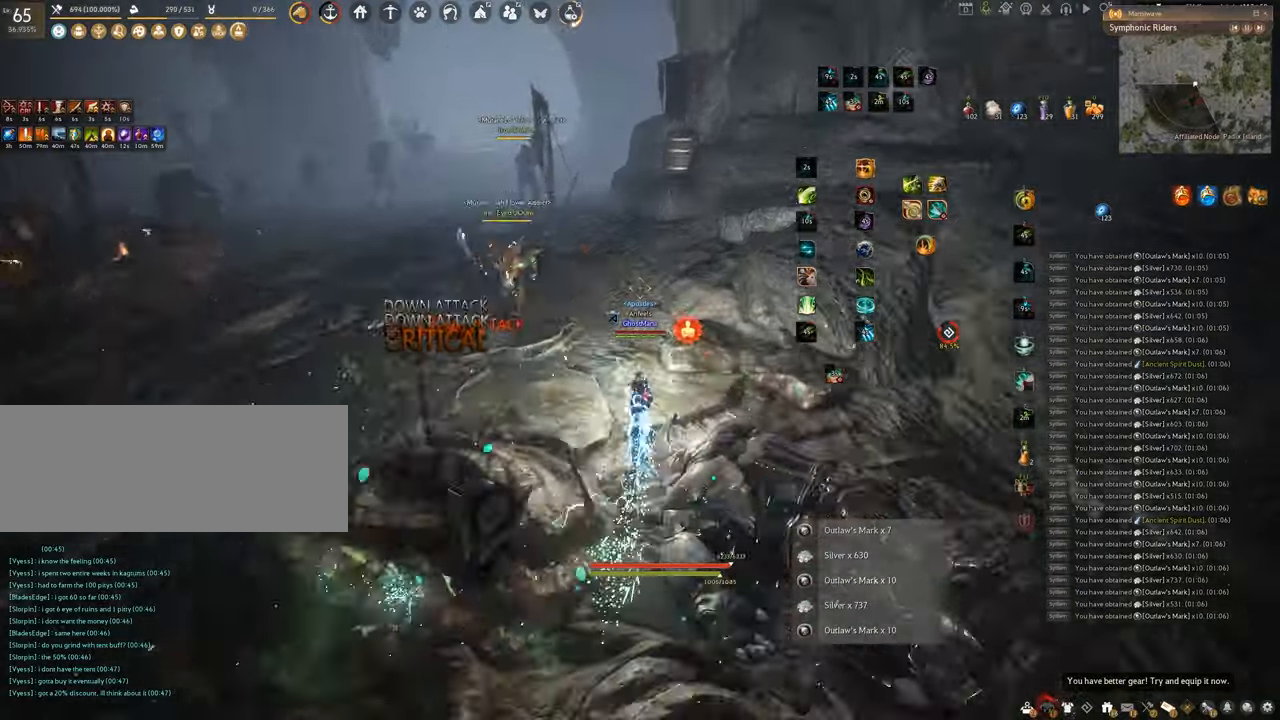
{"keys": ["w"], "mouse": ["right"], "events": []}
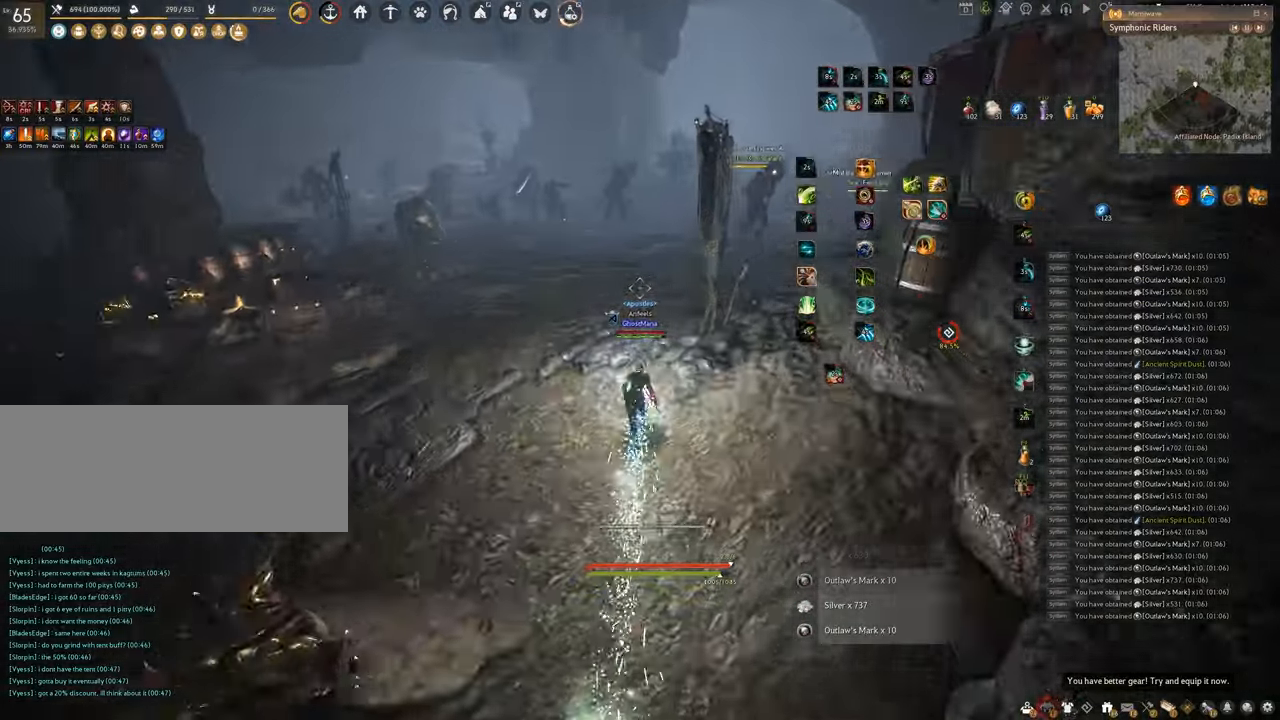
{"keys": ["w"], "mouse": ["right"], "events": []}
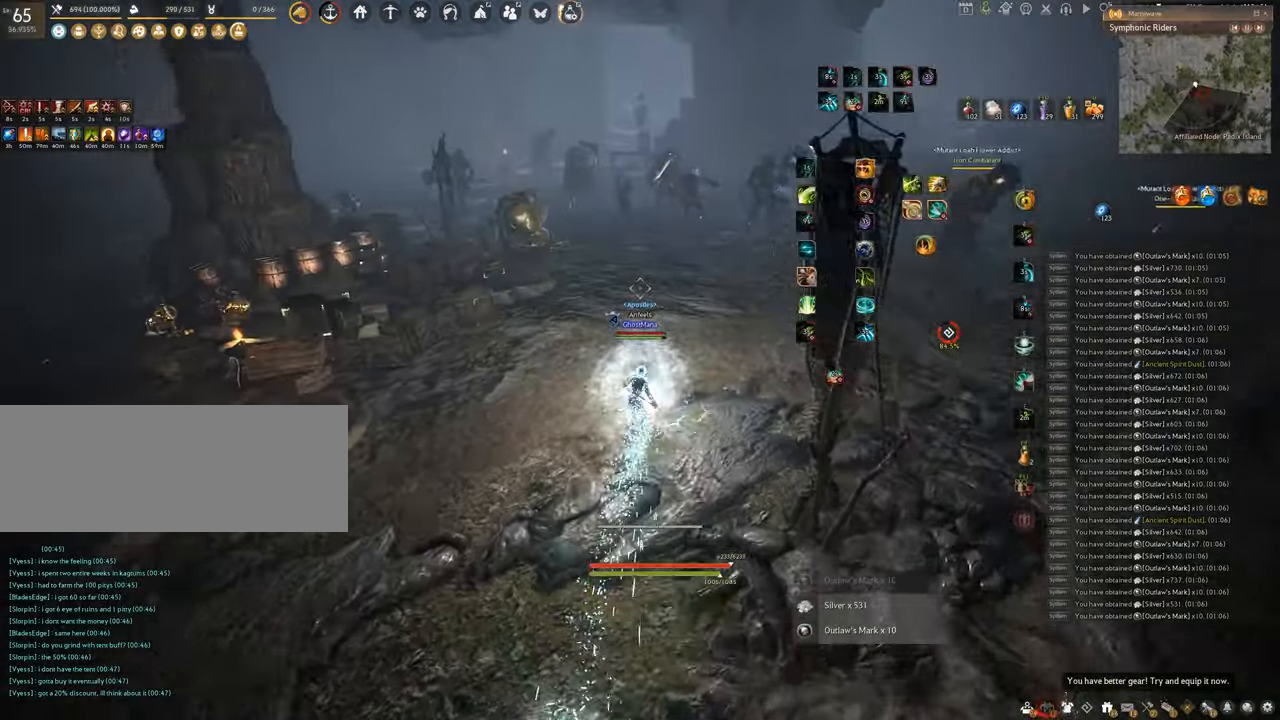
{"keys": ["w"], "mouse": ["right"], "events": []}
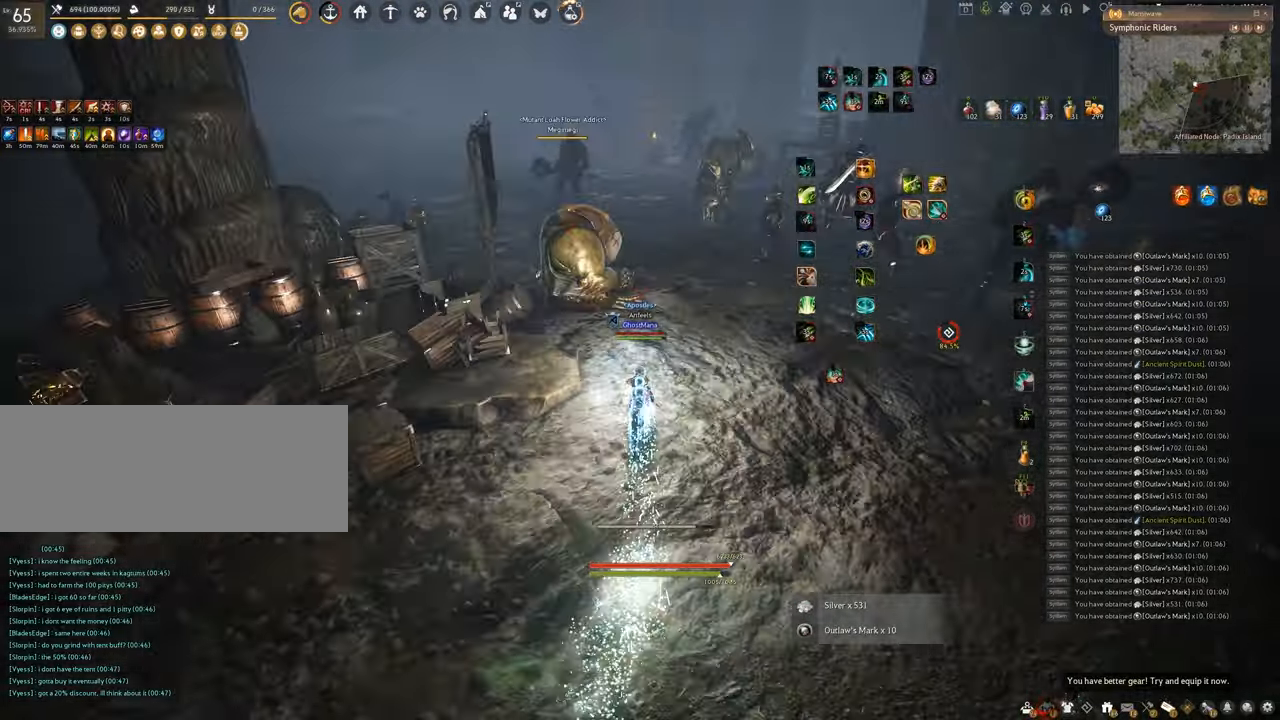
{"keys": ["f", "w"], "mouse": [], "events": [[116, "mouse_right", "up"], [150, "f", "down"]]}
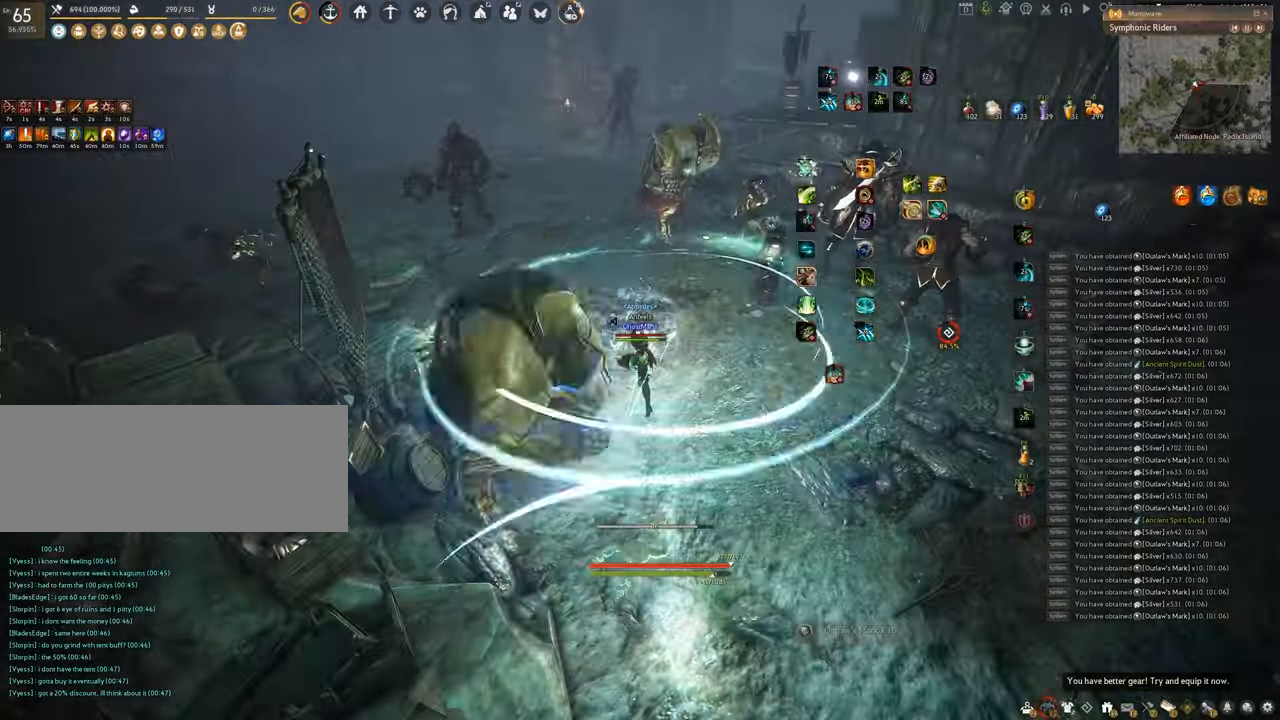
{"keys": ["f", "w"], "mouse": [], "events": []}
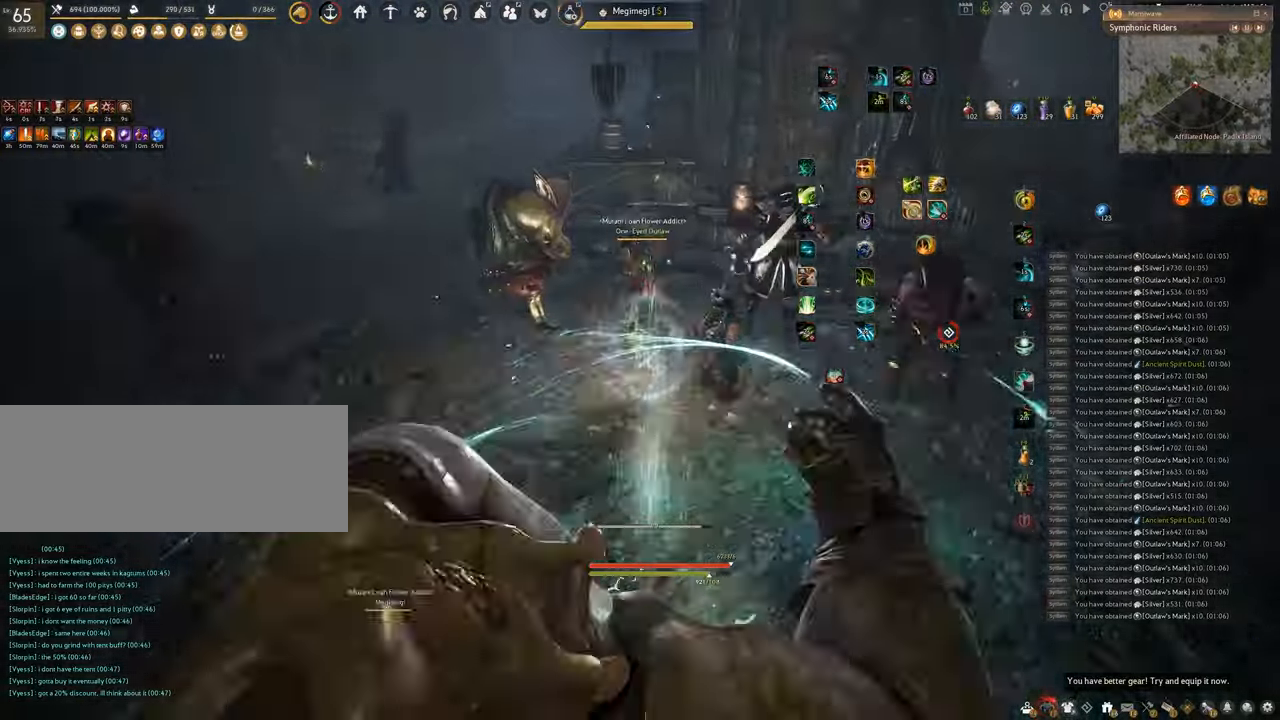
{"keys": ["f", "s"], "mouse": [], "events": [[166, "w", "up"], [333, "s", "down"]]}
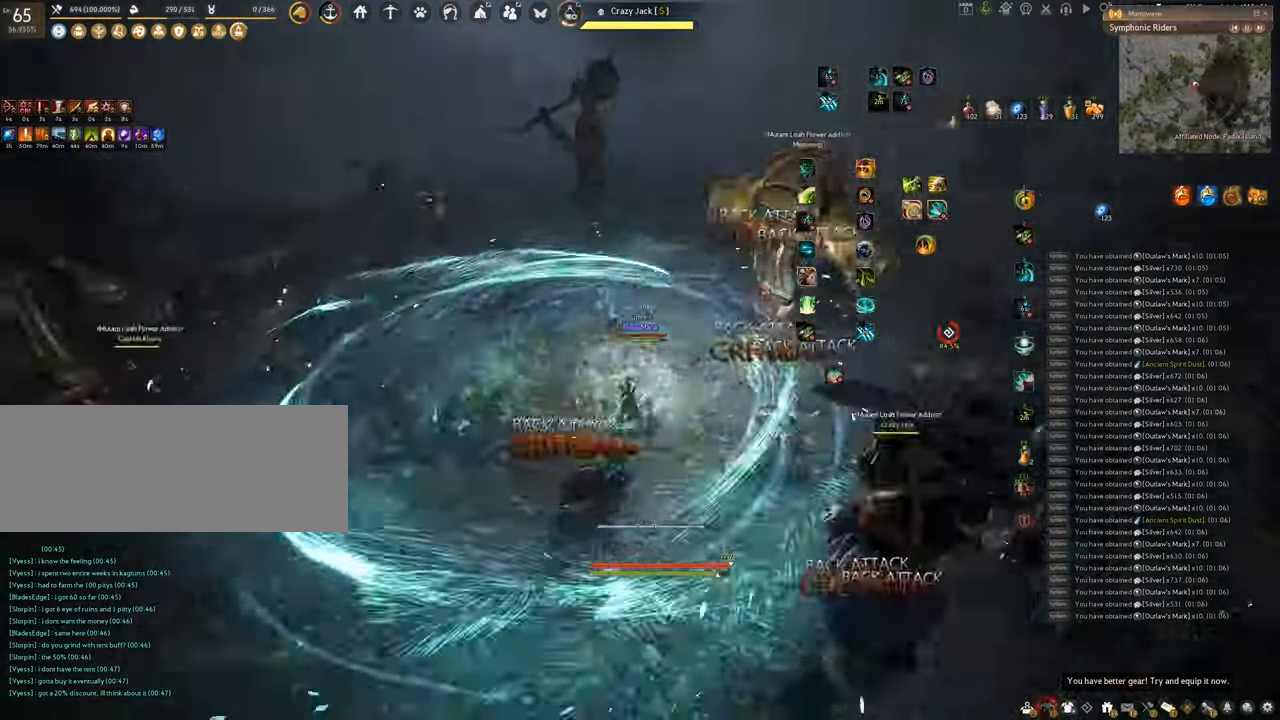
{"keys": ["q"], "mouse": [], "events": [[351, "s", "up"], [401, "f", "up"], [451, "q", "down"]]}
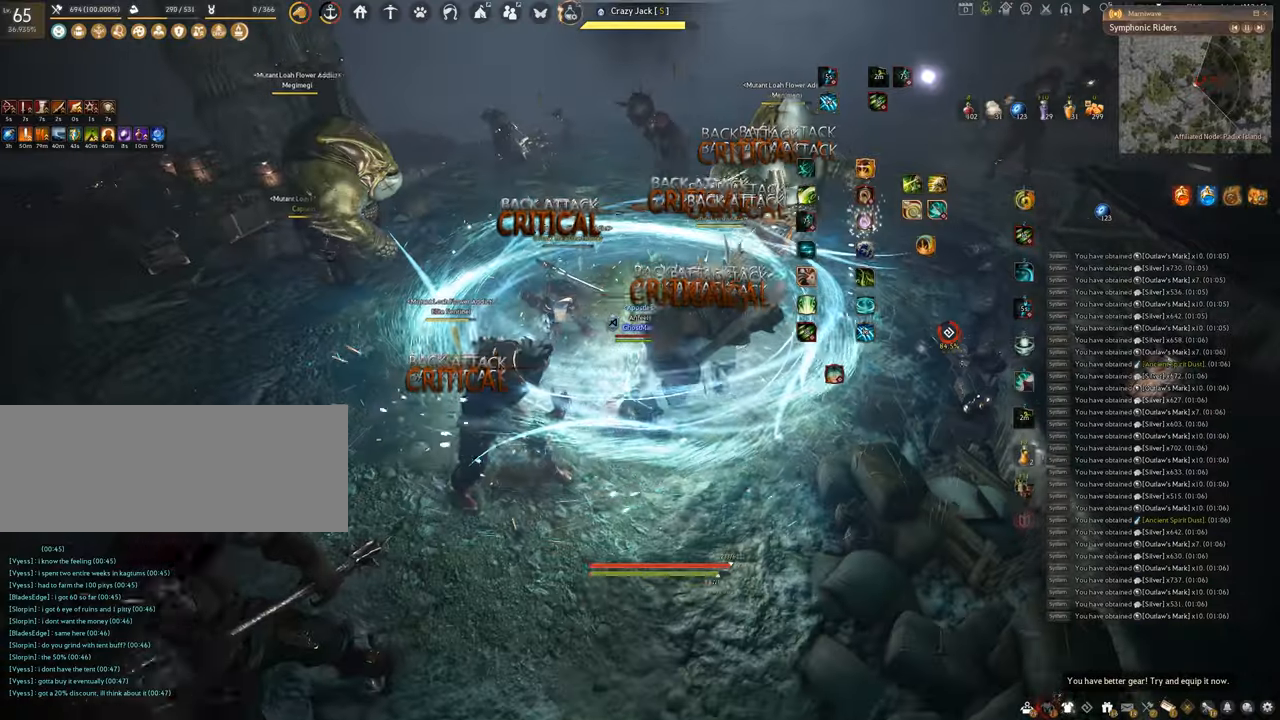
{"keys": ["space"], "mouse": [], "events": [[350, "space", "down"], [417, "q", "up"]]}
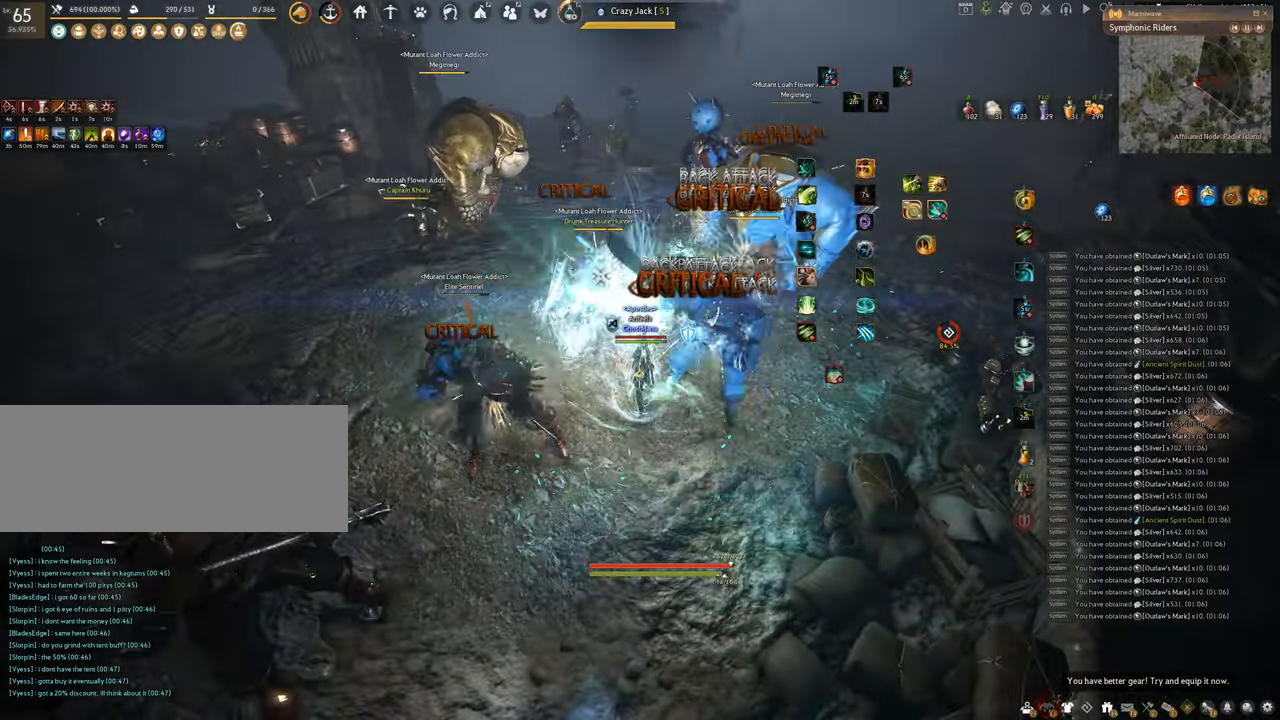
{"keys": ["space"], "mouse": [], "events": []}
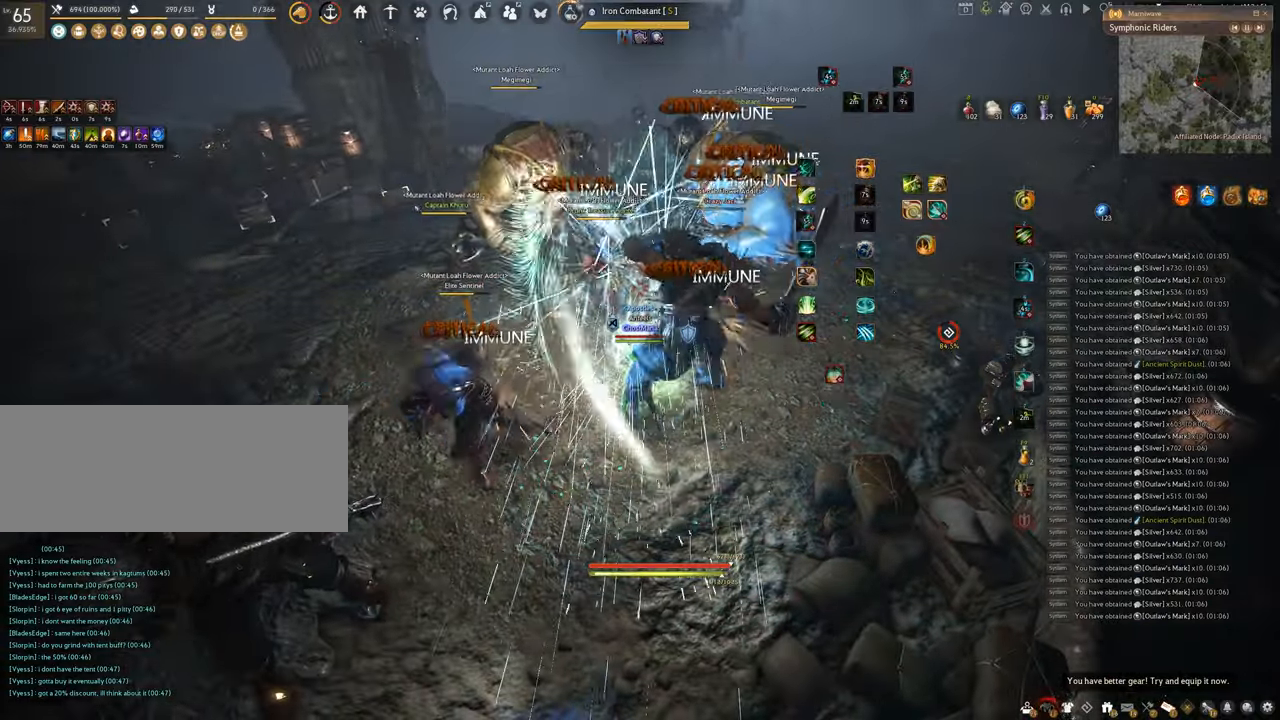
{"keys": ["f", "shift"], "mouse": [], "events": [[133, "shift", "down"], [167, "space", "up"], [250, "f", "down"]]}
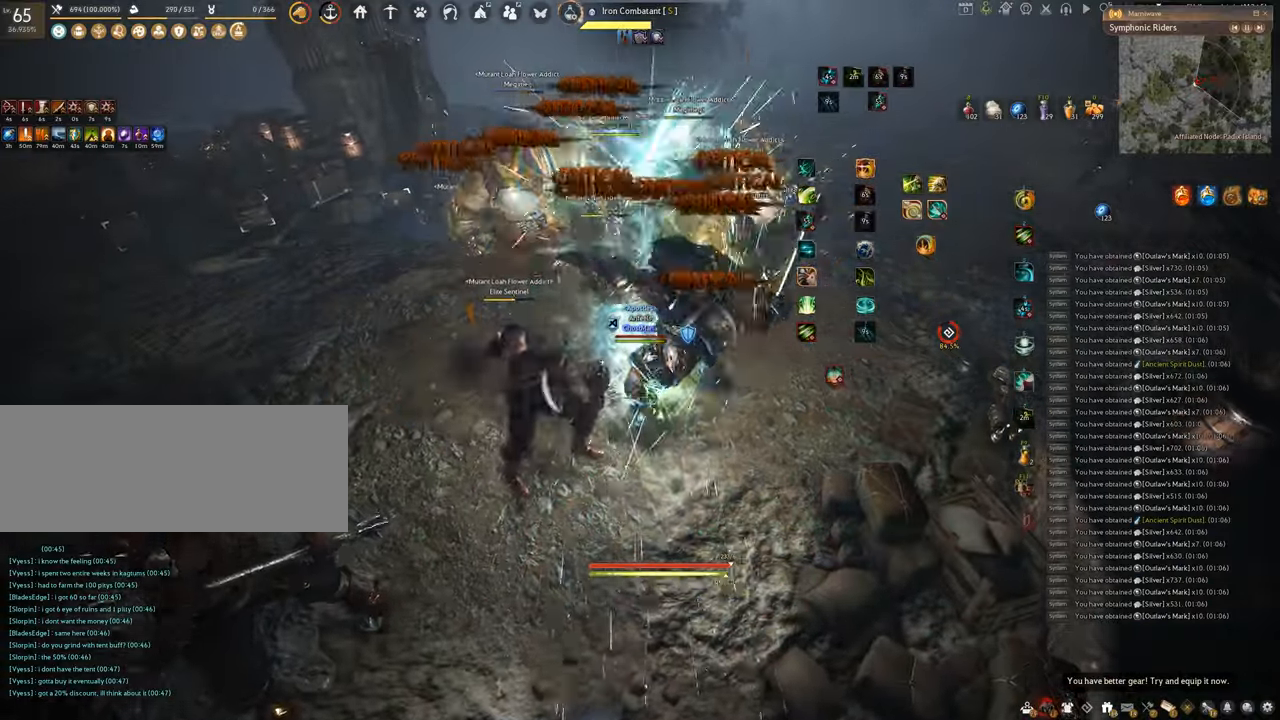
{"keys": ["f", "w"], "mouse": [], "events": [[201, "shift", "up"], [317, "w", "down"]]}
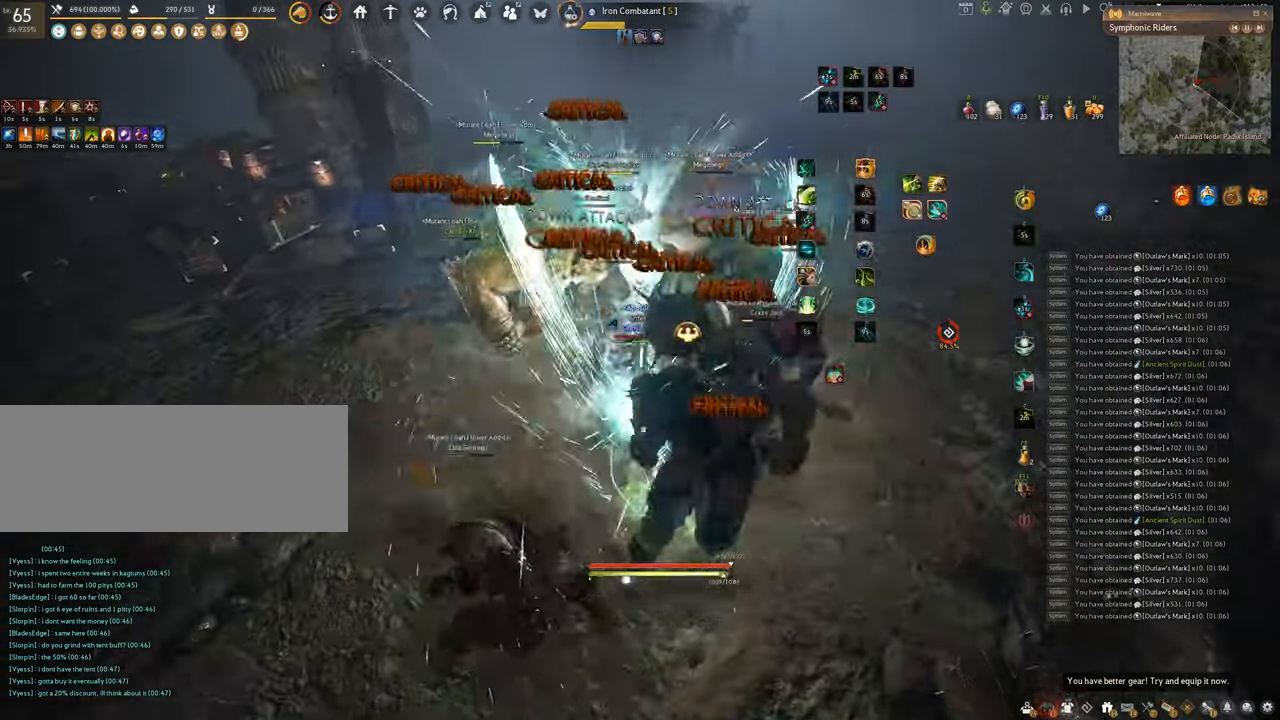
{"keys": ["f", "s"], "mouse": [], "events": [[150, "w", "up"], [267, "s", "down"]]}
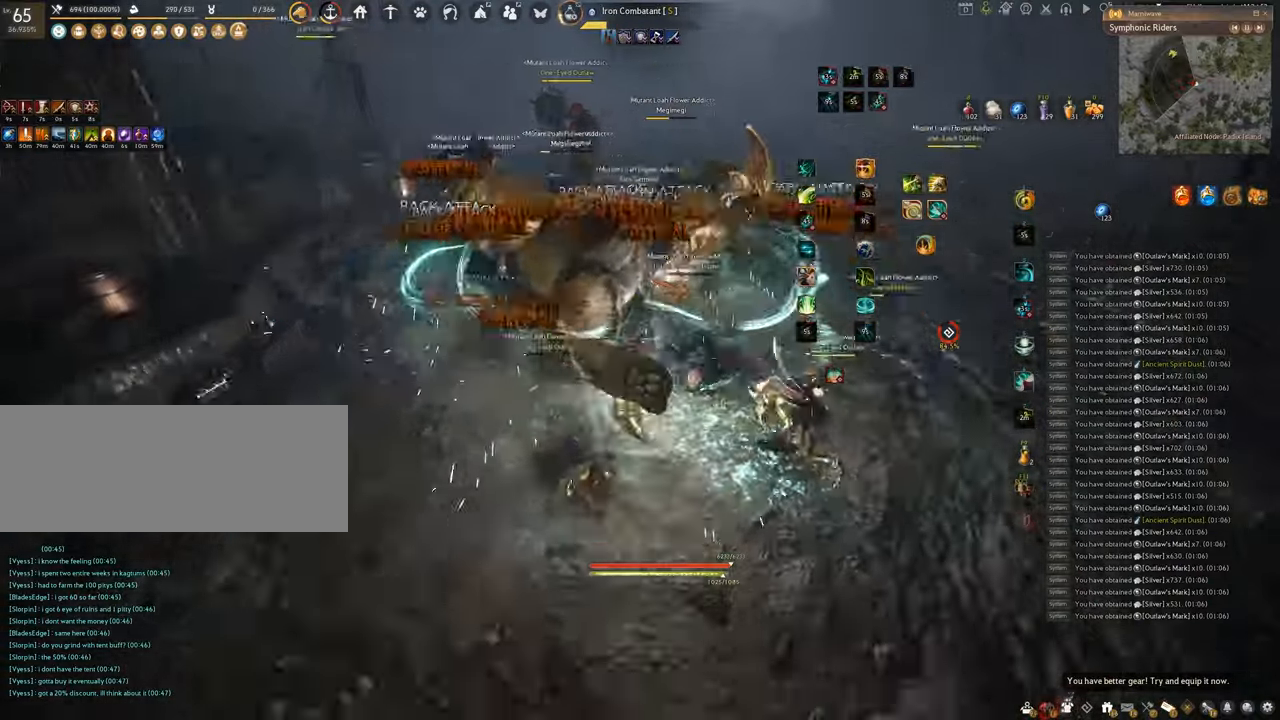
{"keys": [], "mouse": ["left"], "events": [[217, "f", "up"], [217, "s", "up"], [234, "mouse_left", "down"]]}
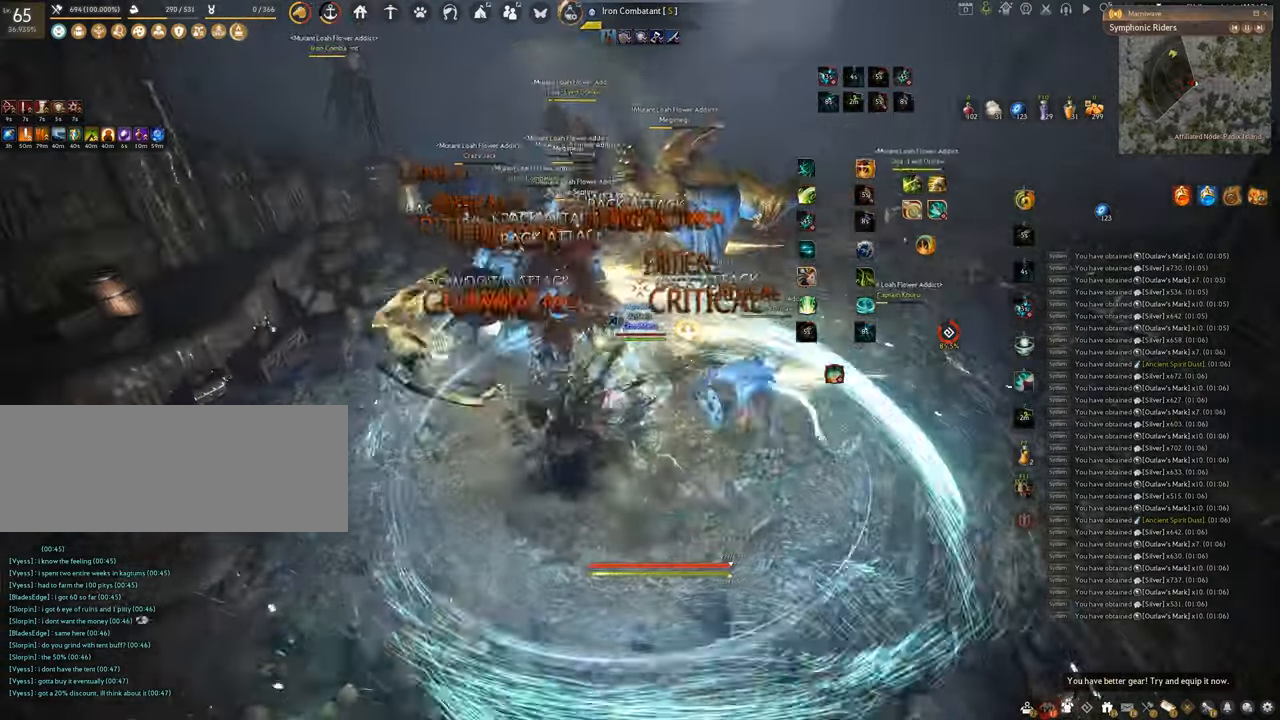
{"keys": ["f"], "mouse": [], "events": [[50, "mouse_left", "up"], [83, "mouse_right", "down"], [484, "f", "down"], [484, "mouse_right", "up"]]}
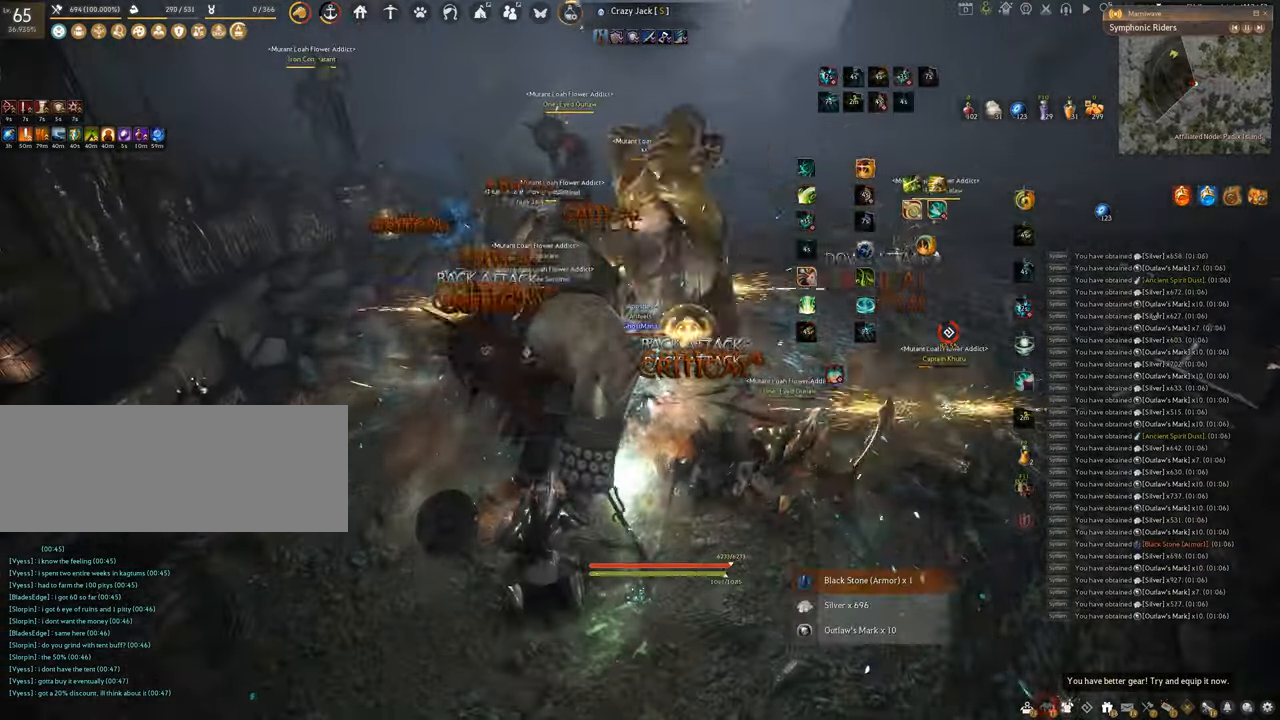
{"keys": ["f", "s"], "mouse": [], "events": [[184, "s", "down"]]}
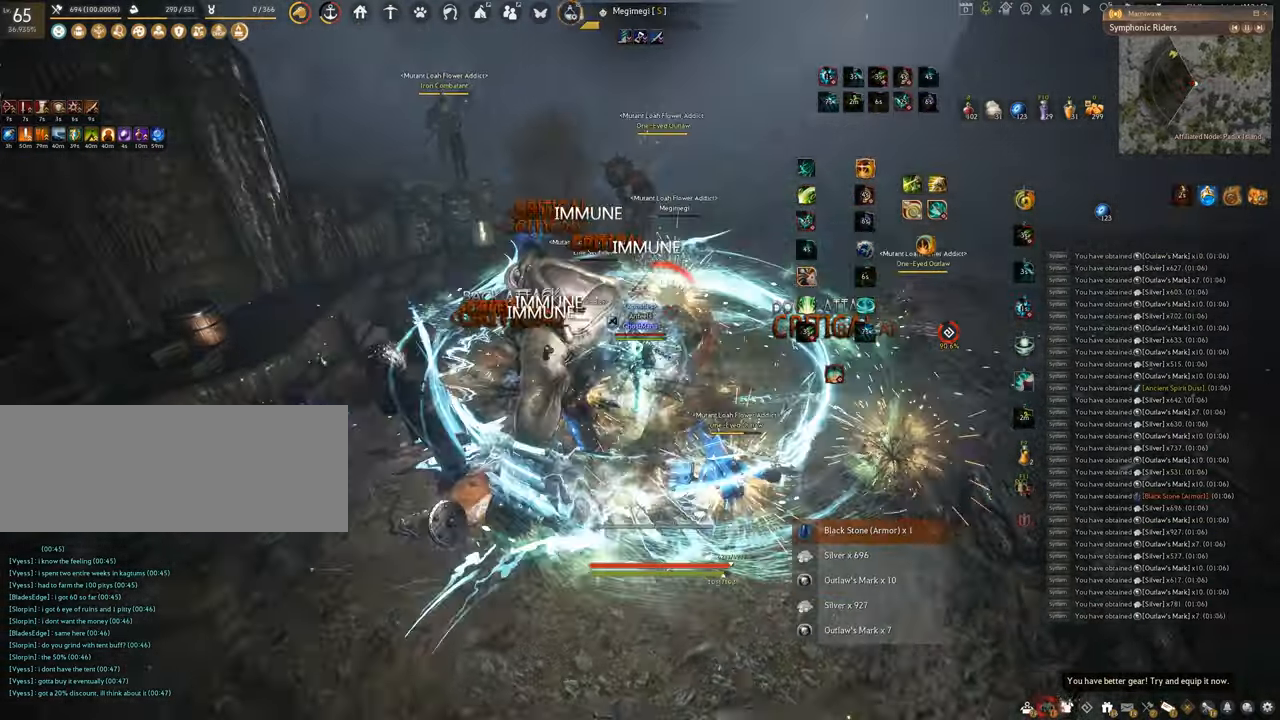
{"keys": [], "mouse": [], "events": [[33, "shift", "down"], [50, "s", "up"], [100, "f", "up"], [167, "mouse_right", "down"], [450, "mouse_right", "up"], [450, "shift", "up"]]}
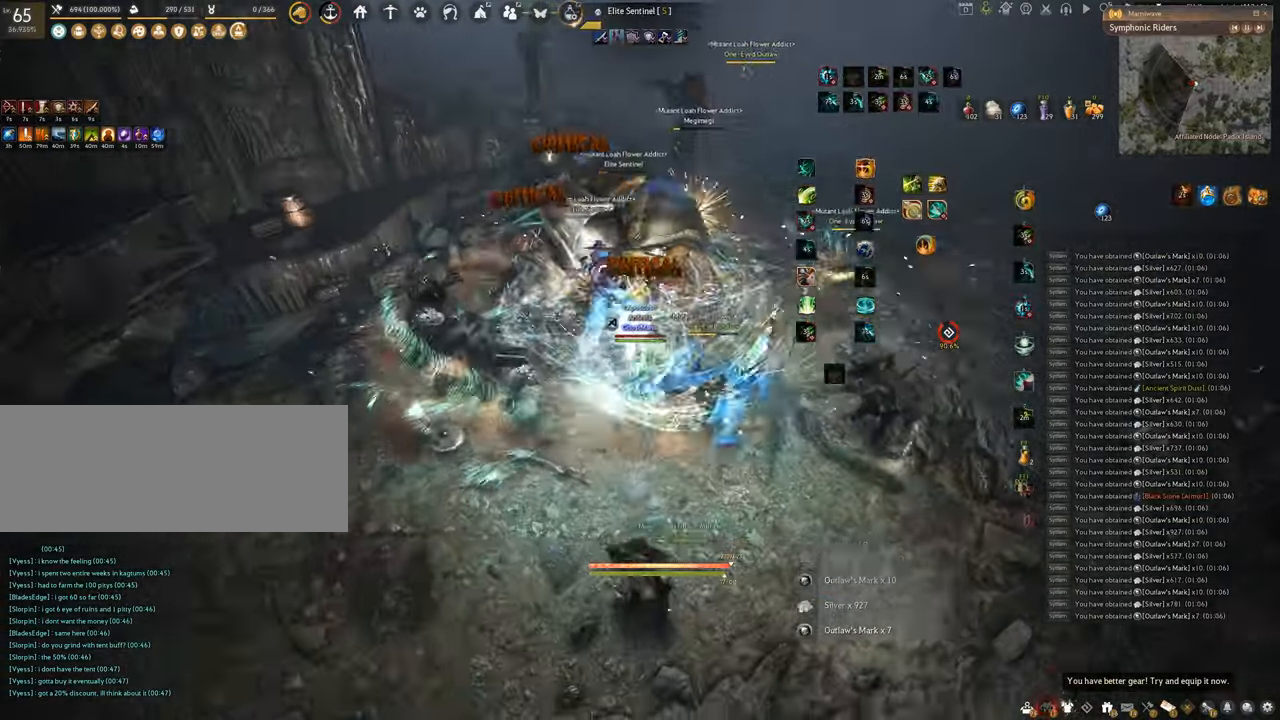
{"keys": [], "mouse": ["left"], "events": [[34, "mouse_left", "down"]]}
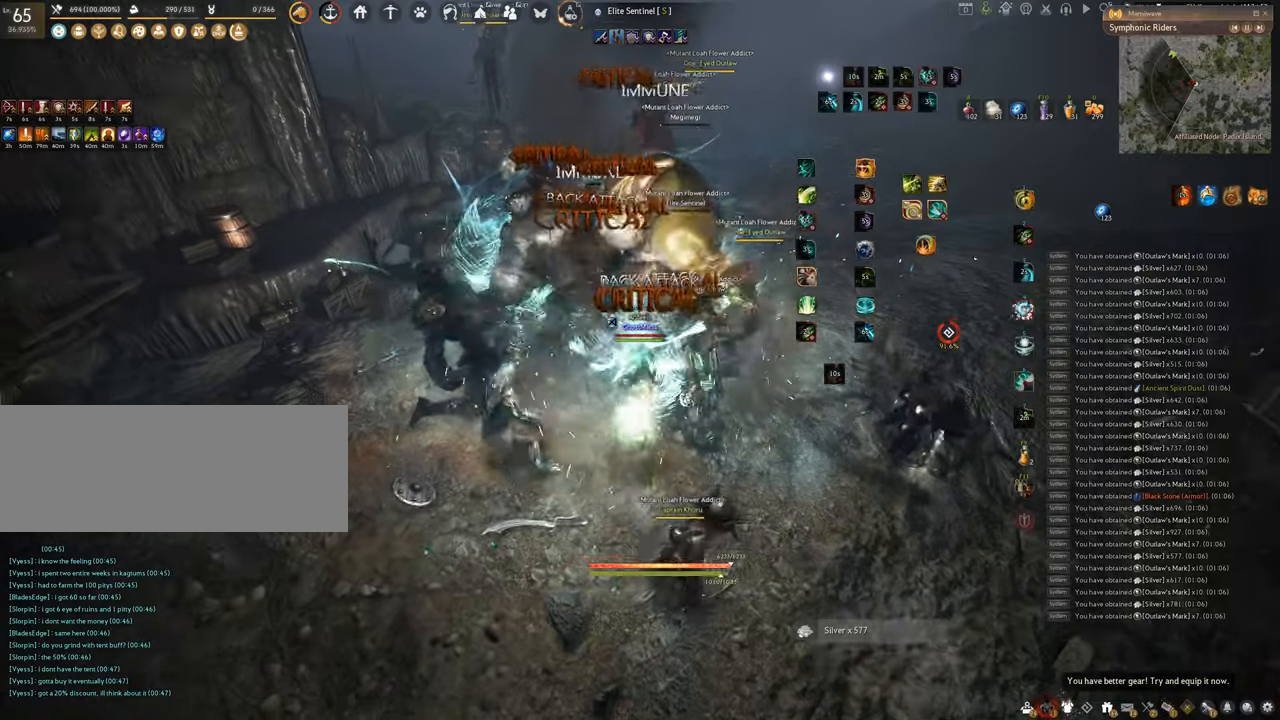
{"keys": [], "mouse": [], "events": [[34, "mouse_left", "up"]]}
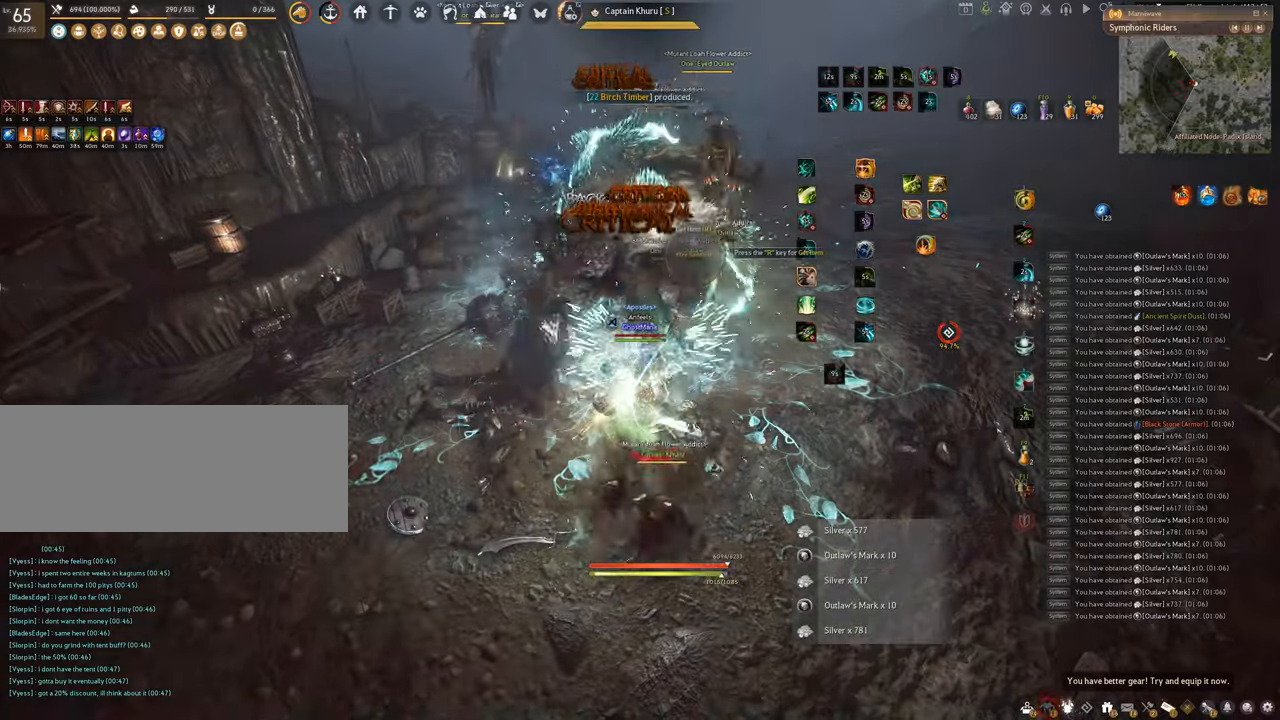
{"keys": ["q"], "mouse": [], "events": [[217, "q", "down"]]}
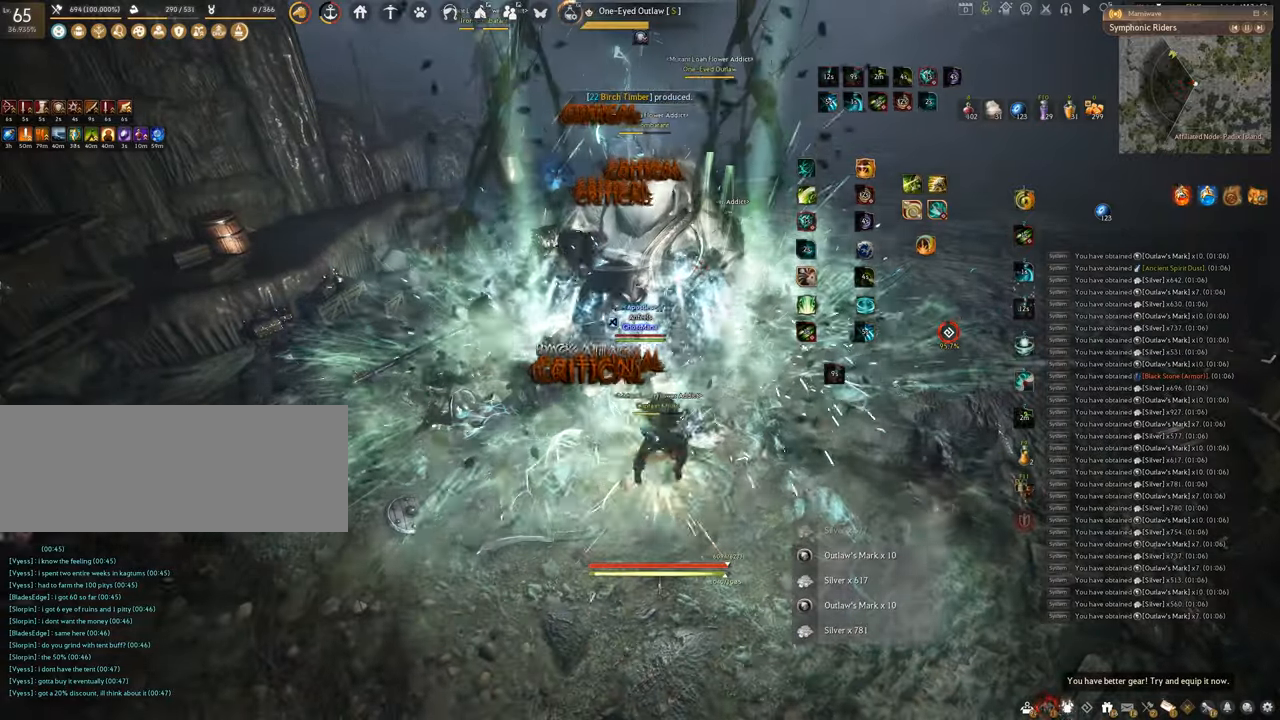
{"keys": ["f", "s"], "mouse": [], "events": [[167, "q", "up"], [317, "s", "down"], [401, "f", "down"]]}
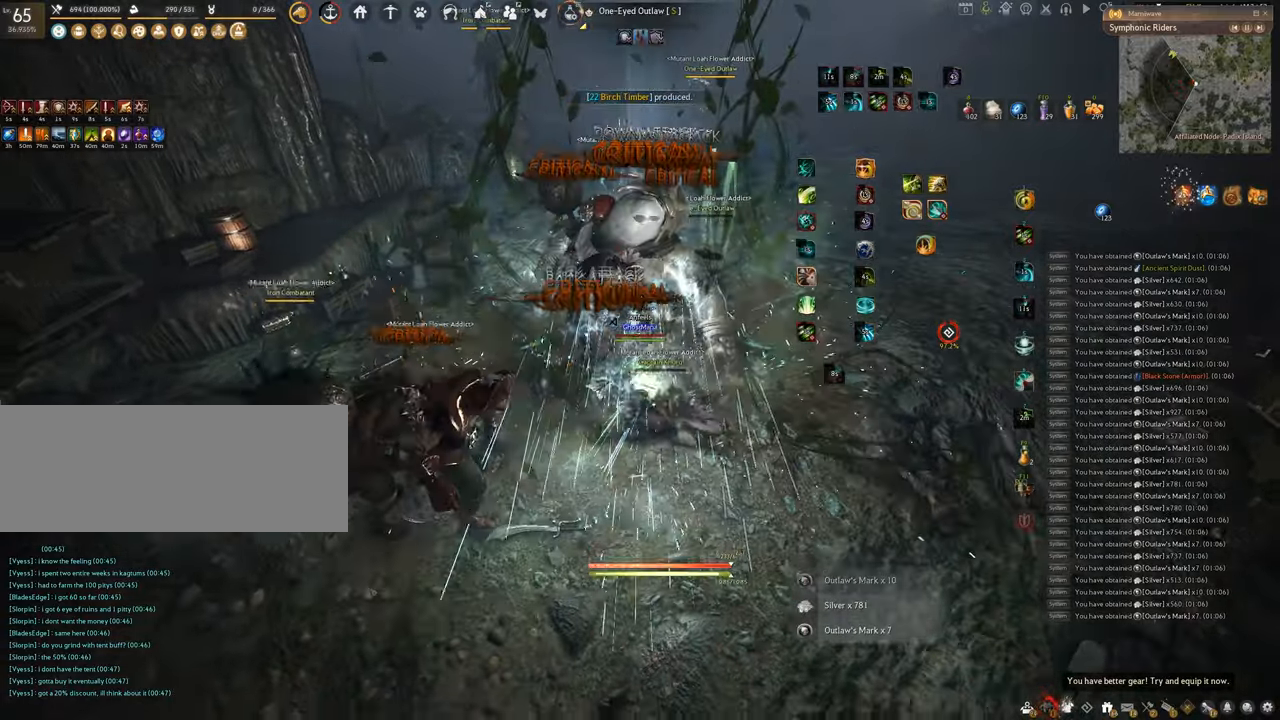
{"keys": [], "mouse": ["left"], "events": [[283, "s", "up"], [300, "f", "up"], [300, "mouse_left", "down"]]}
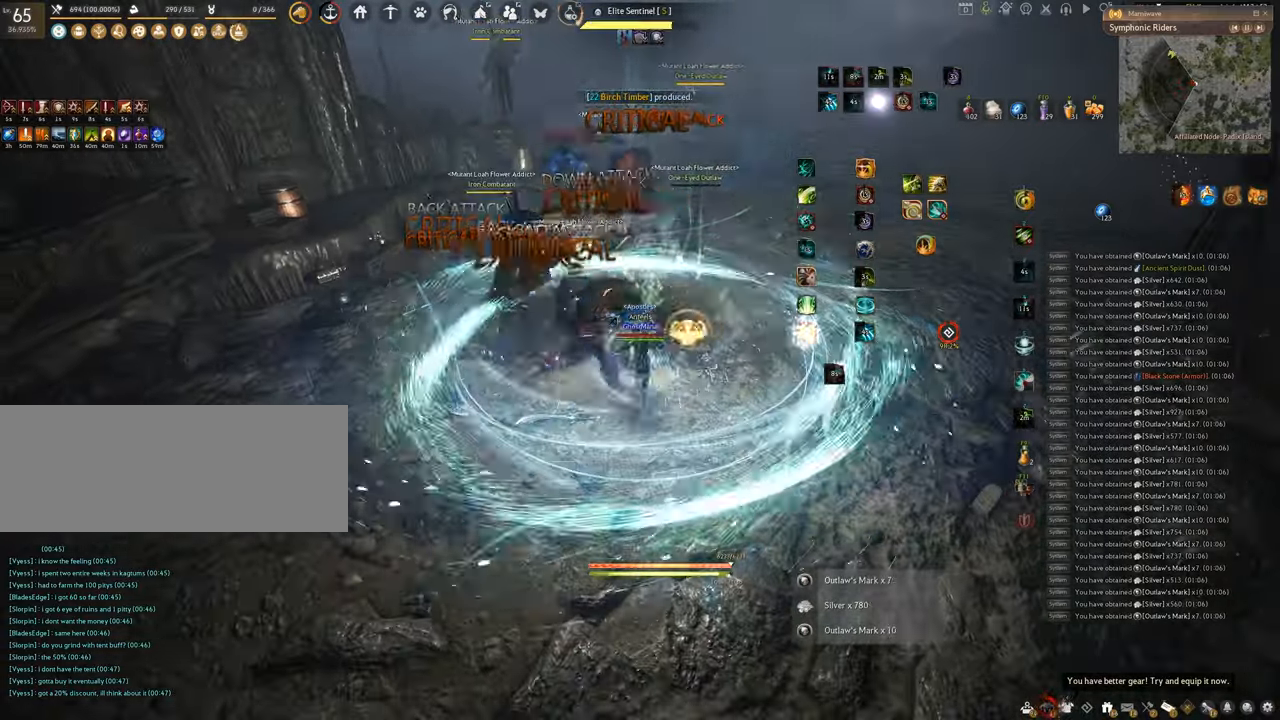
{"keys": [], "mouse": ["right"], "events": [[150, "mouse_left", "up"], [217, "mouse_right", "down"]]}
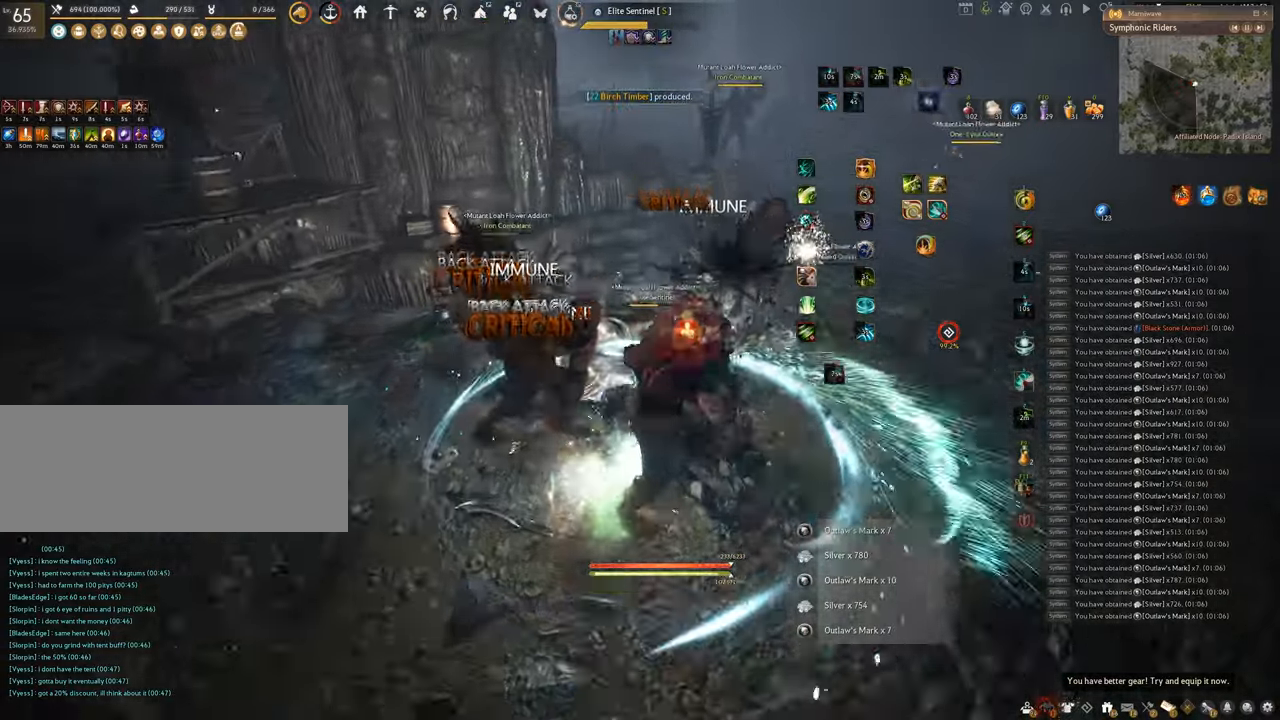
{"keys": ["q"], "mouse": [], "events": [[66, "mouse_right", "up"], [333, "q", "down"]]}
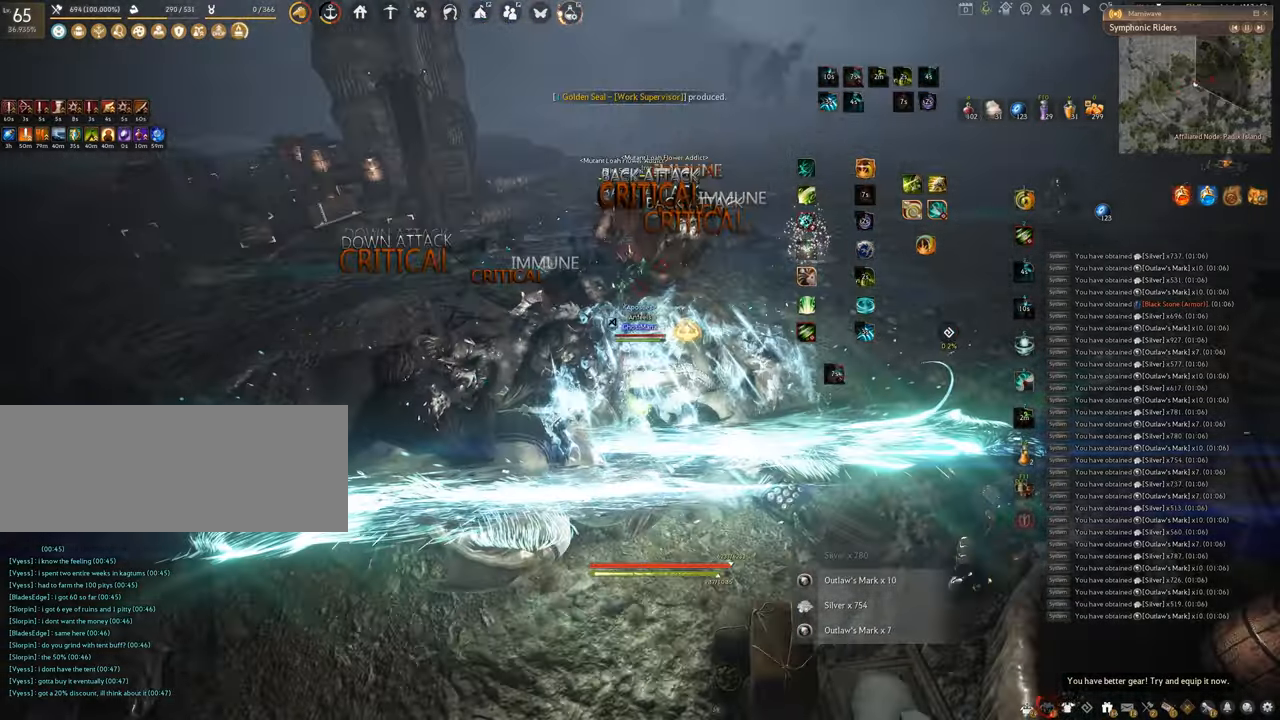
{"keys": [], "mouse": [], "events": [[351, "q", "up"]]}
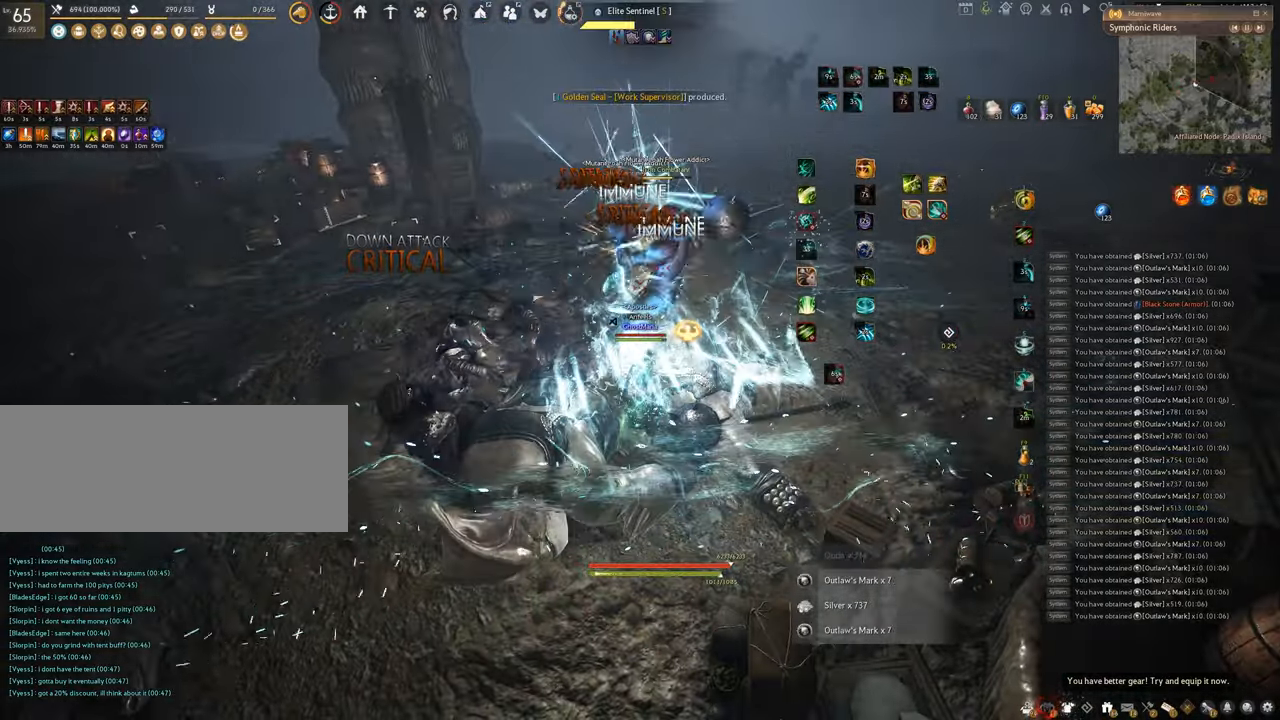
{"keys": [], "mouse": [], "events": []}
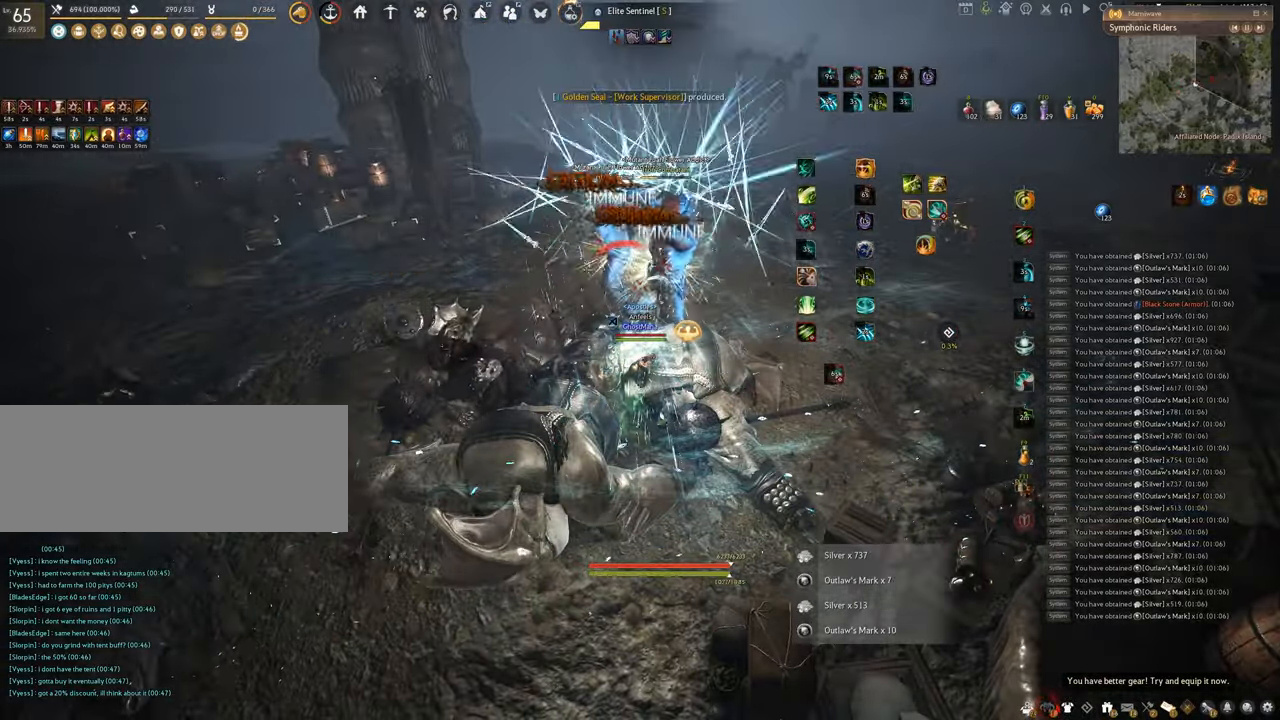
{"keys": [], "mouse": [], "events": []}
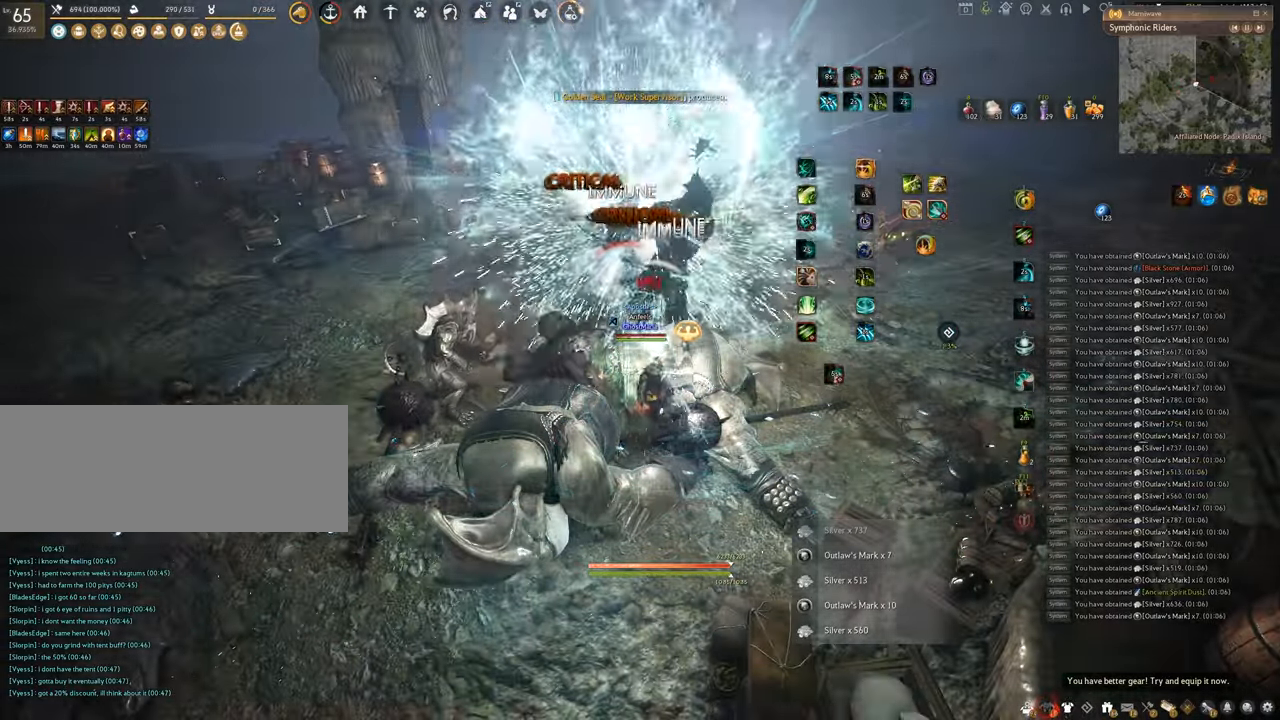
{"keys": ["w"], "mouse": ["right"], "events": [[300, "w", "down"], [333, "mouse_right", "down"]]}
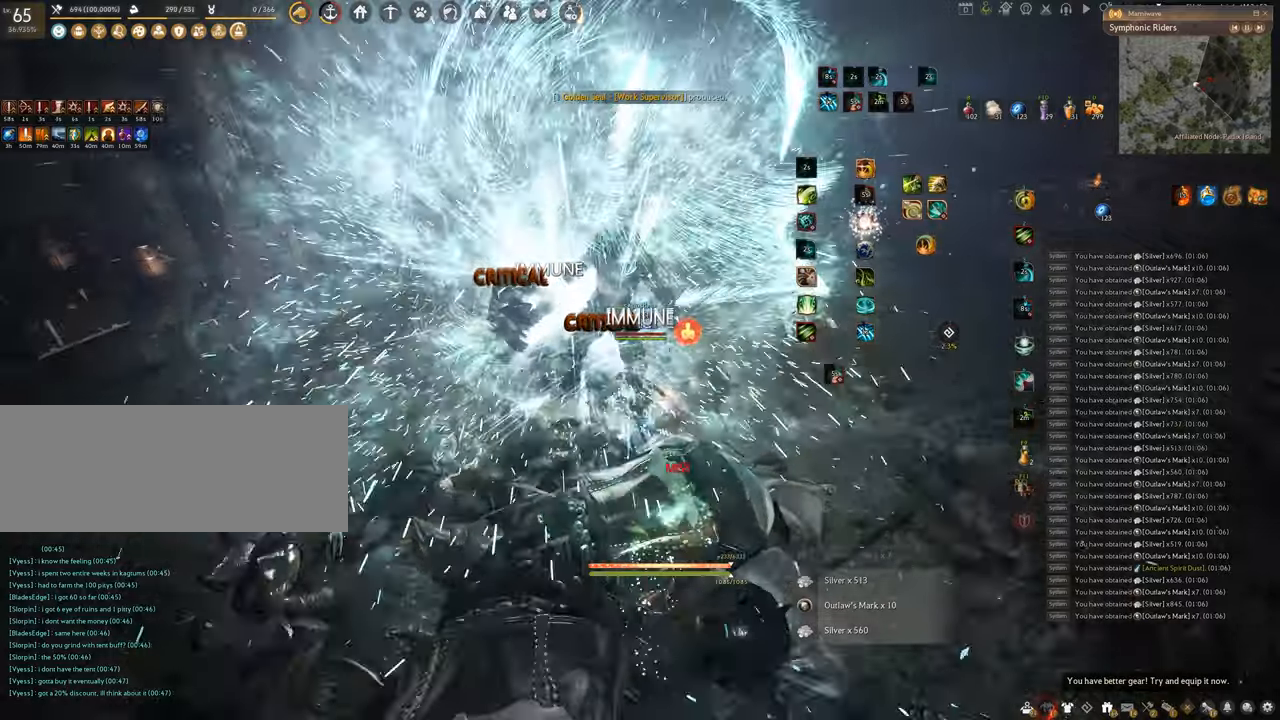
{"keys": ["e", "shift"], "mouse": [], "events": [[451, "shift", "down"], [451, "w", "up"], [484, "mouse_right", "up"], [501, "e", "down"]]}
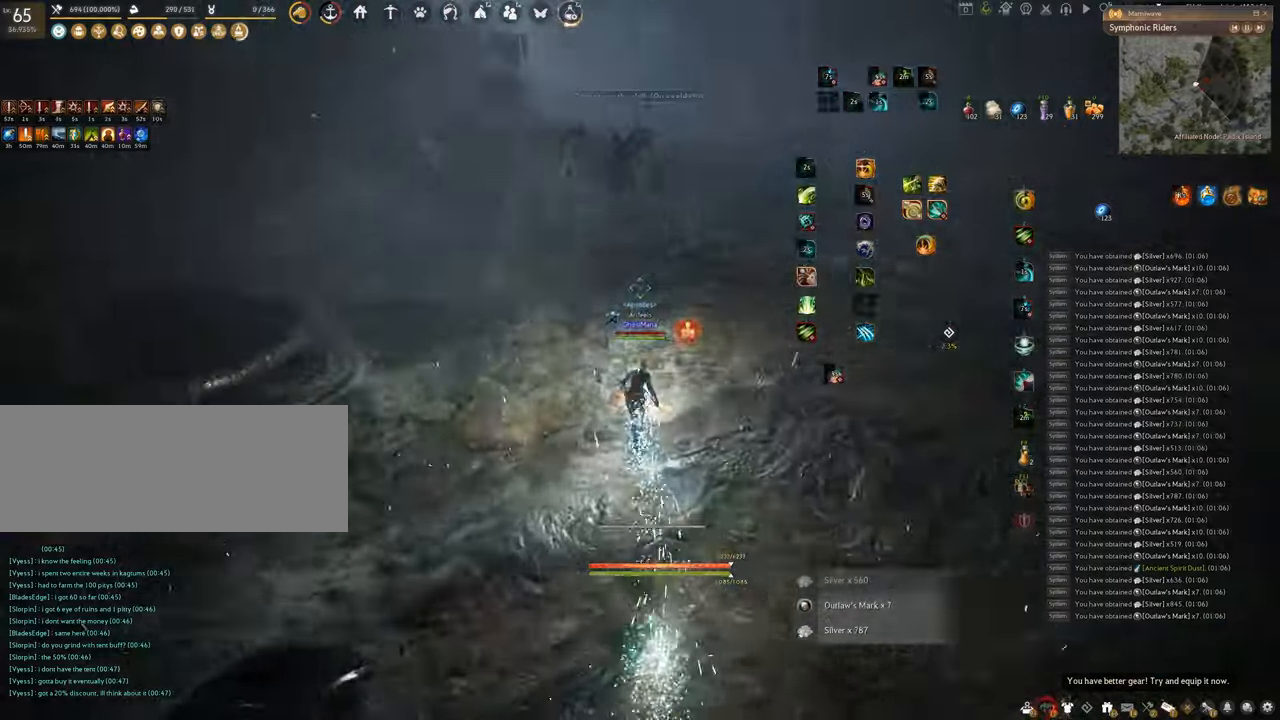
{"keys": [], "mouse": [], "events": [[384, "shift", "up"], [450, "e", "up"]]}
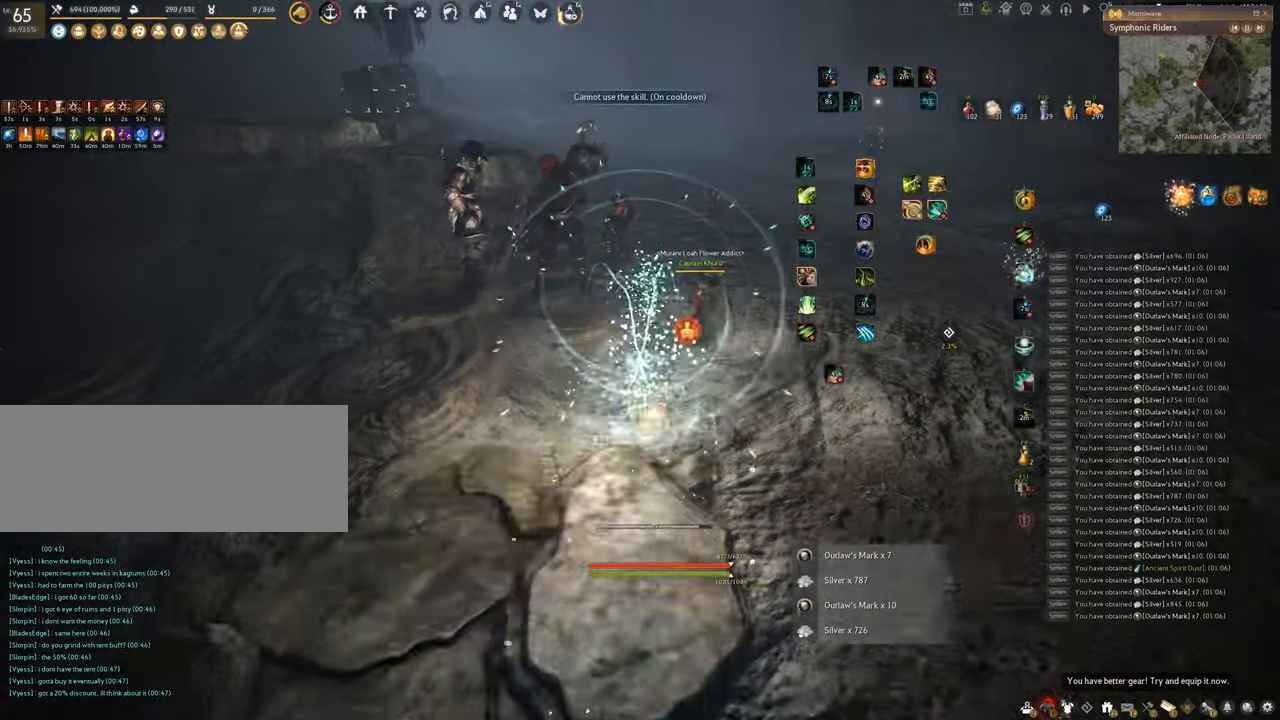
{"keys": ["f", "w"], "mouse": [], "events": [[17, "w", "down"], [101, "f", "down"]]}